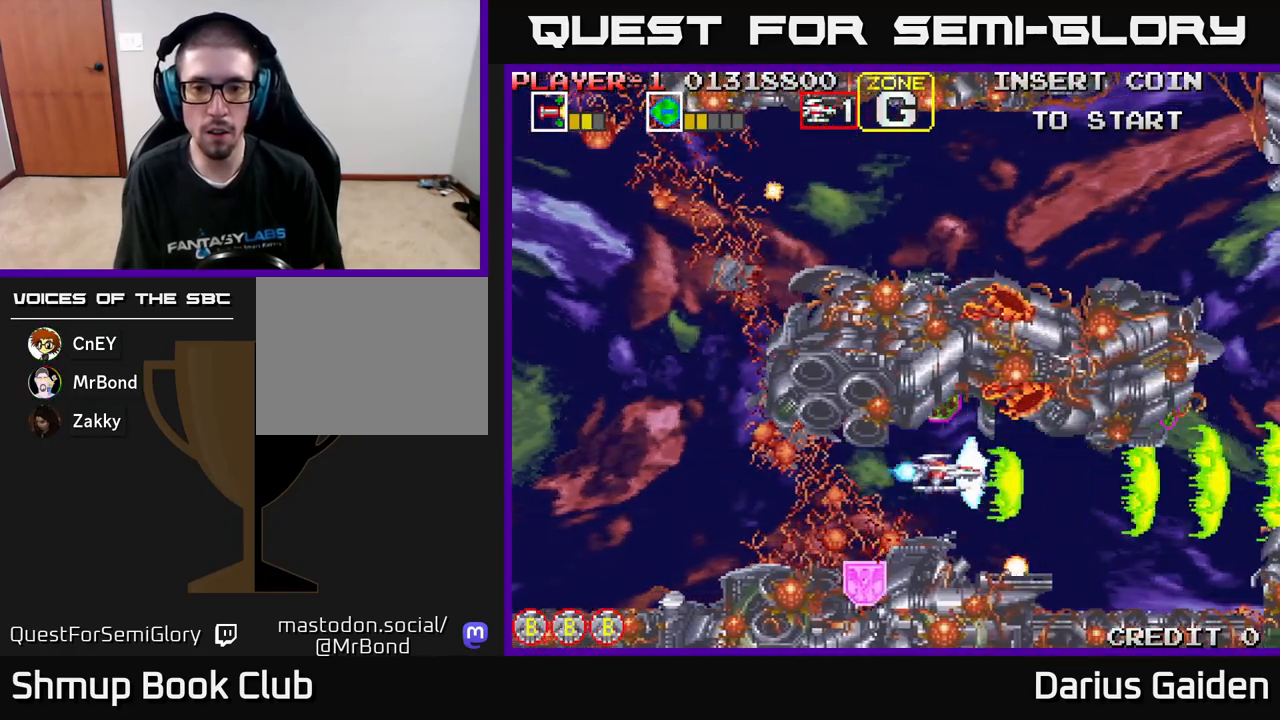
Gameplay with a controller (Xbox layout); each line is a JSON object with the inputs held at the frame after it. "events" lists button and stick changes between this image and that frame as [ms after this image, input, new state], when the widget could be followed in between. Not read: right_stick.
{"buttons": ["R2", "DPAD_RIGHT"], "left_stick": "center", "events": [[17, "DPAD_RIGHT", "up"], [83, "DPAD_UP", "up"], [317, "DPAD_DOWN", "down"], [467, "DPAD_RIGHT", "down"], [483, "DPAD_DOWN", "up"]]}
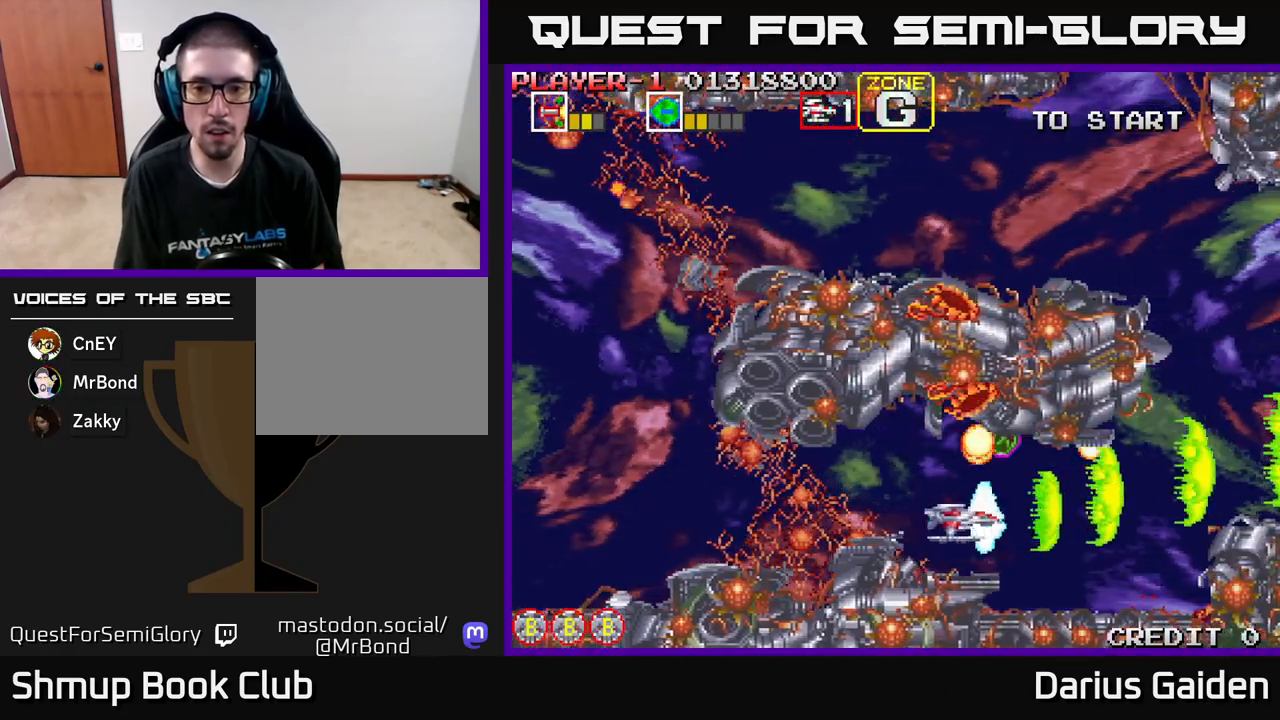
{"buttons": ["R2", "DPAD_LEFT"], "left_stick": "center", "events": [[83, "DPAD_UP", "down"], [133, "DPAD_RIGHT", "up"], [133, "DPAD_UP", "up"], [150, "DPAD_UP", "down"], [183, "DPAD_LEFT", "down"], [200, "DPAD_UP", "up"]]}
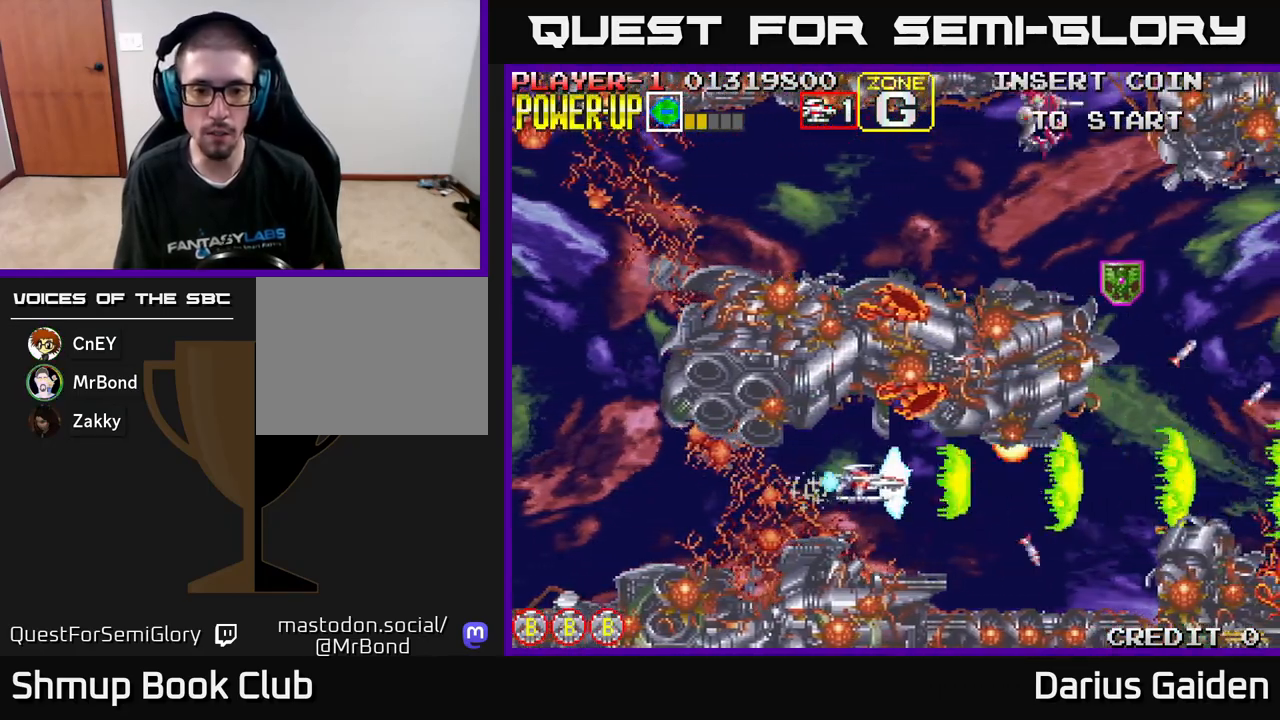
{"buttons": ["R2", "DPAD_DOWN", "DPAD_LEFT"], "left_stick": "center", "events": [[350, "DPAD_DOWN", "down"]]}
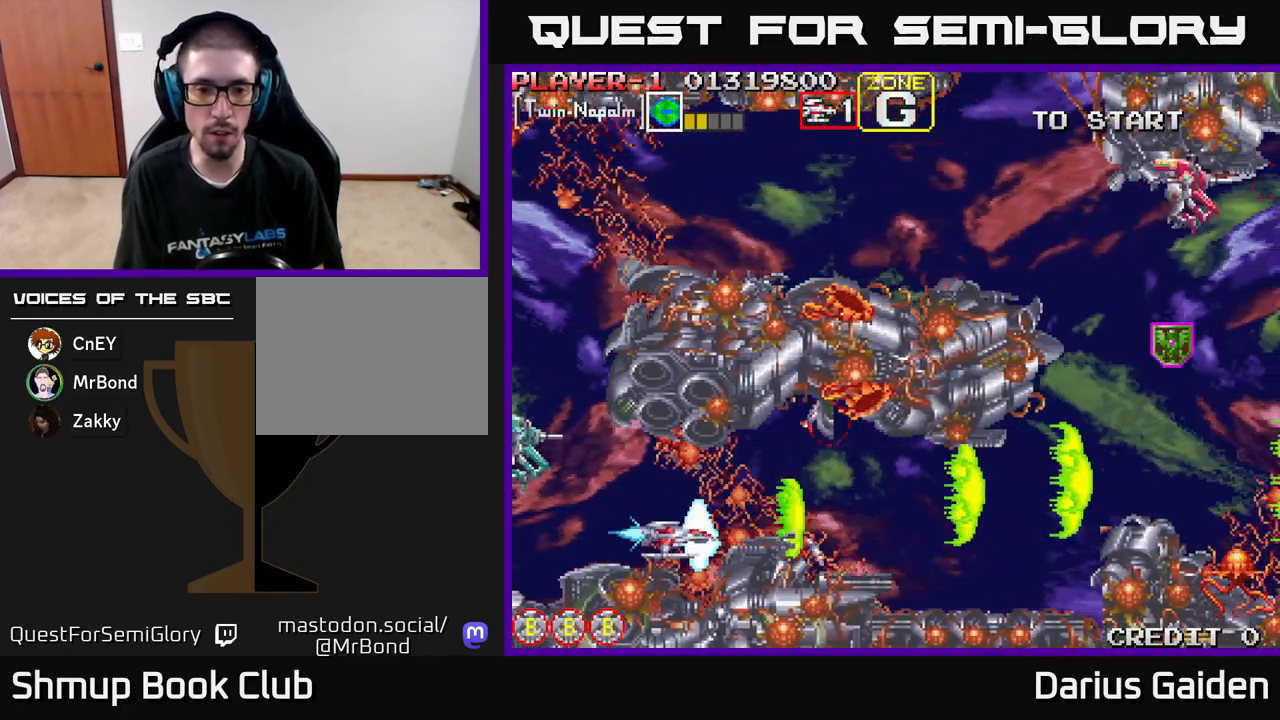
{"buttons": ["R2", "DPAD_UP"], "left_stick": "center", "events": [[33, "DPAD_DOWN", "up"], [233, "DPAD_LEFT", "up"], [417, "DPAD_UP", "down"]]}
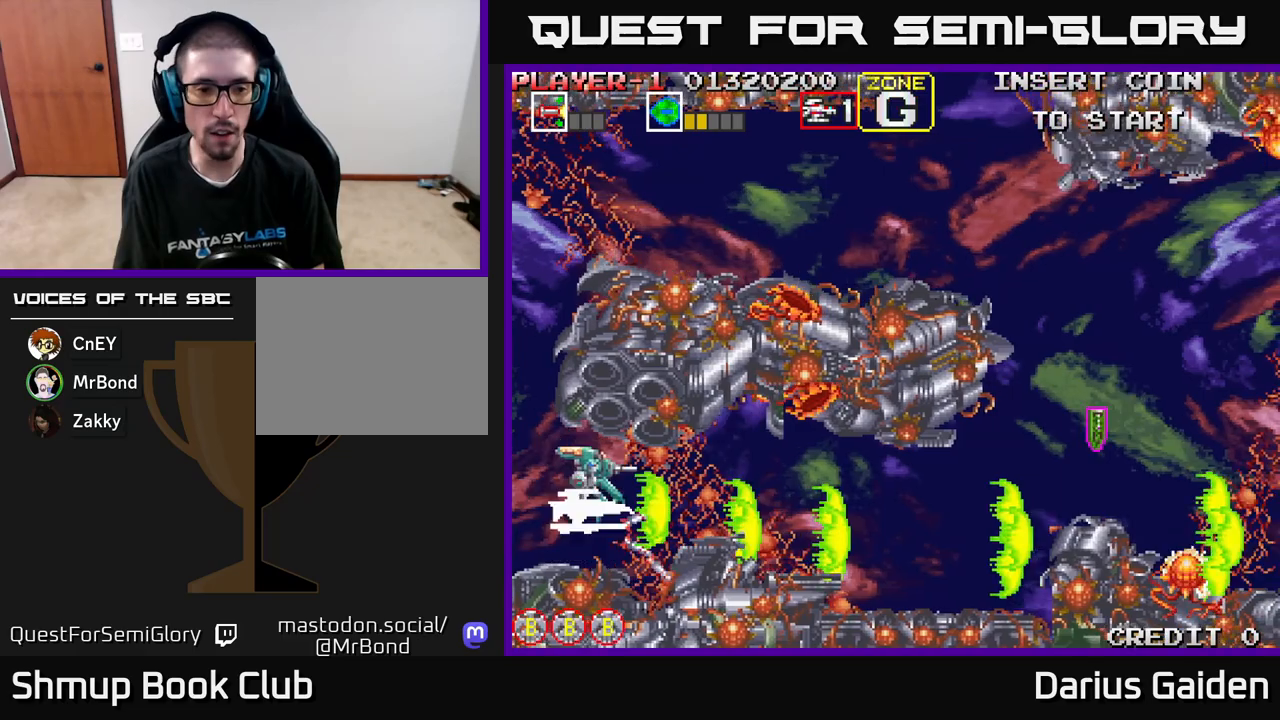
{"buttons": ["R2"], "left_stick": "center", "events": [[117, "DPAD_RIGHT", "down"], [133, "DPAD_UP", "up"], [167, "DPAD_DOWN", "down"], [167, "DPAD_RIGHT", "up"], [267, "DPAD_LEFT", "down"], [283, "DPAD_DOWN", "up"], [350, "DPAD_LEFT", "up"]]}
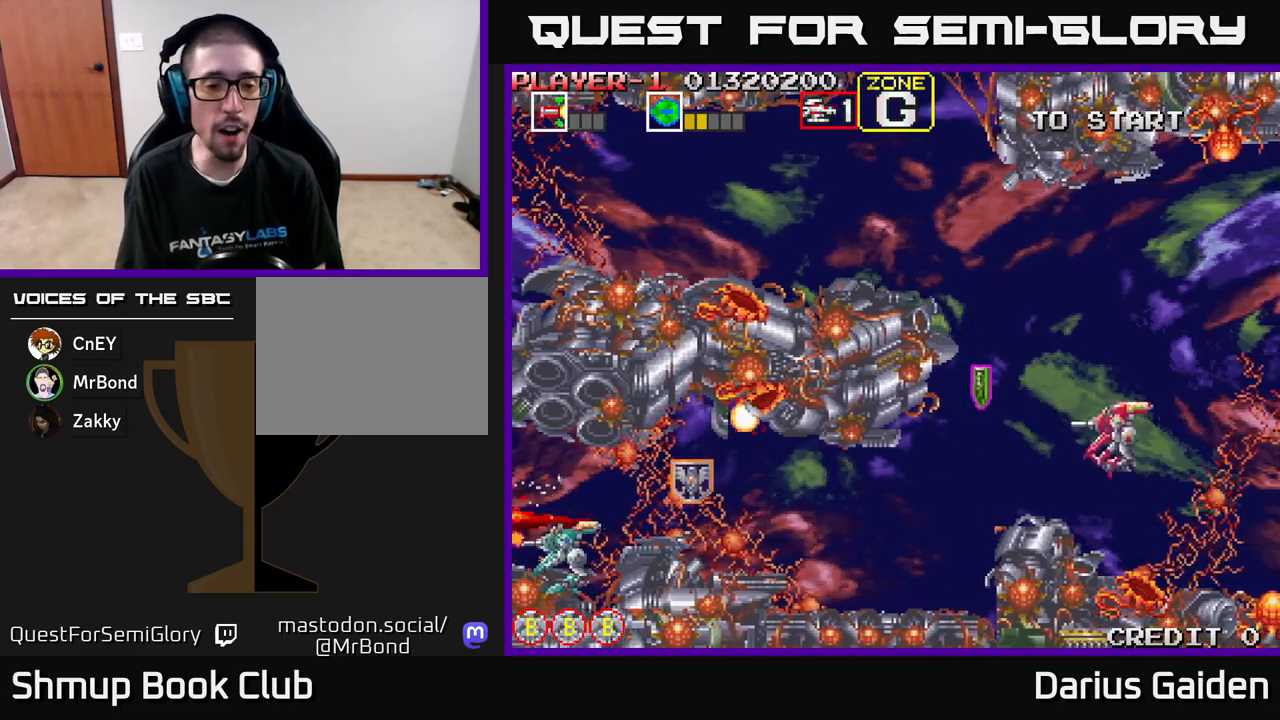
{"buttons": ["R2", "DPAD_LEFT"], "left_stick": "center", "events": [[317, "DPAD_LEFT", "down"]]}
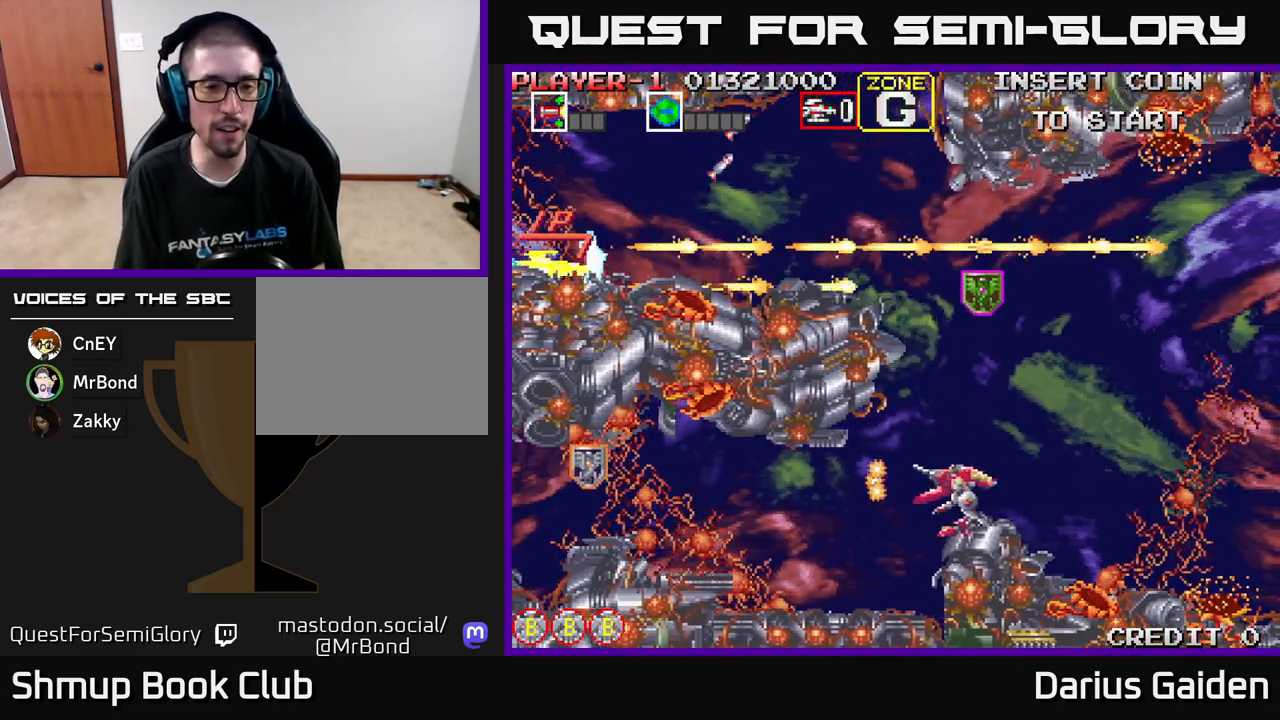
{"buttons": ["R2", "DPAD_DOWN"], "left_stick": "center", "events": [[83, "DPAD_DOWN", "down"], [133, "DPAD_LEFT", "up"]]}
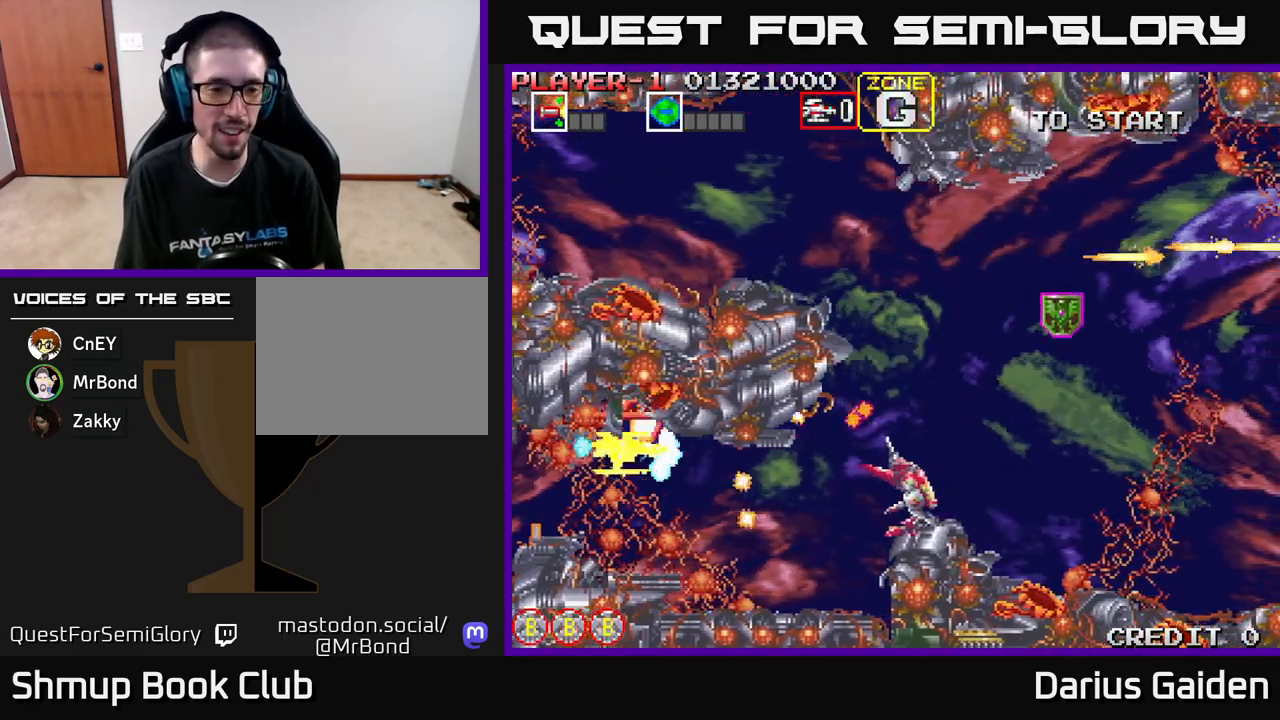
{"buttons": ["R2", "DPAD_DOWN", "DPAD_RIGHT"], "left_stick": "center", "events": [[117, "DPAD_LEFT", "down"], [200, "DPAD_DOWN", "up"], [483, "DPAD_LEFT", "up"], [500, "DPAD_DOWN", "down"], [500, "DPAD_RIGHT", "down"]]}
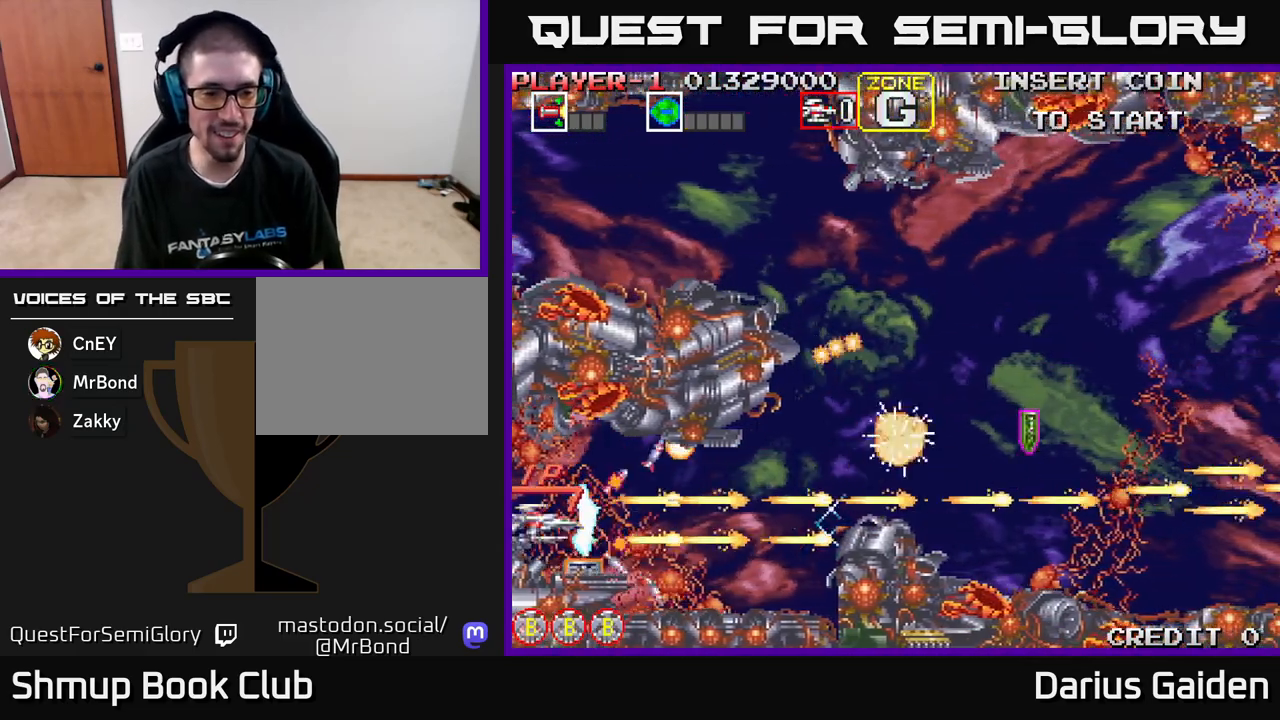
{"buttons": ["R2", "DPAD_RIGHT"], "left_stick": "center", "events": [[117, "DPAD_DOWN", "up"], [217, "DPAD_RIGHT", "up"], [217, "DPAD_UP", "down"], [333, "DPAD_RIGHT", "down"], [500, "DPAD_UP", "up"]]}
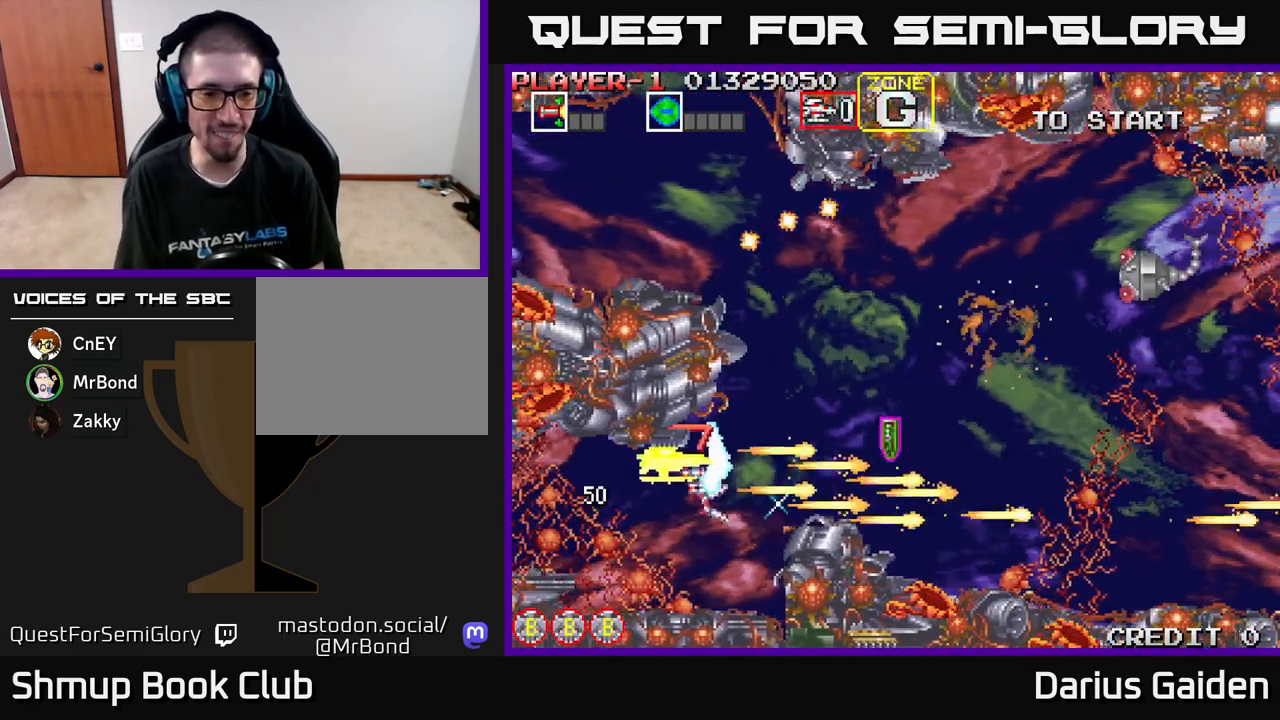
{"buttons": ["R2", "DPAD_UP"], "left_stick": "center", "events": [[133, "DPAD_UP", "down"], [167, "DPAD_RIGHT", "up"], [233, "DPAD_RIGHT", "down"], [500, "DPAD_RIGHT", "up"]]}
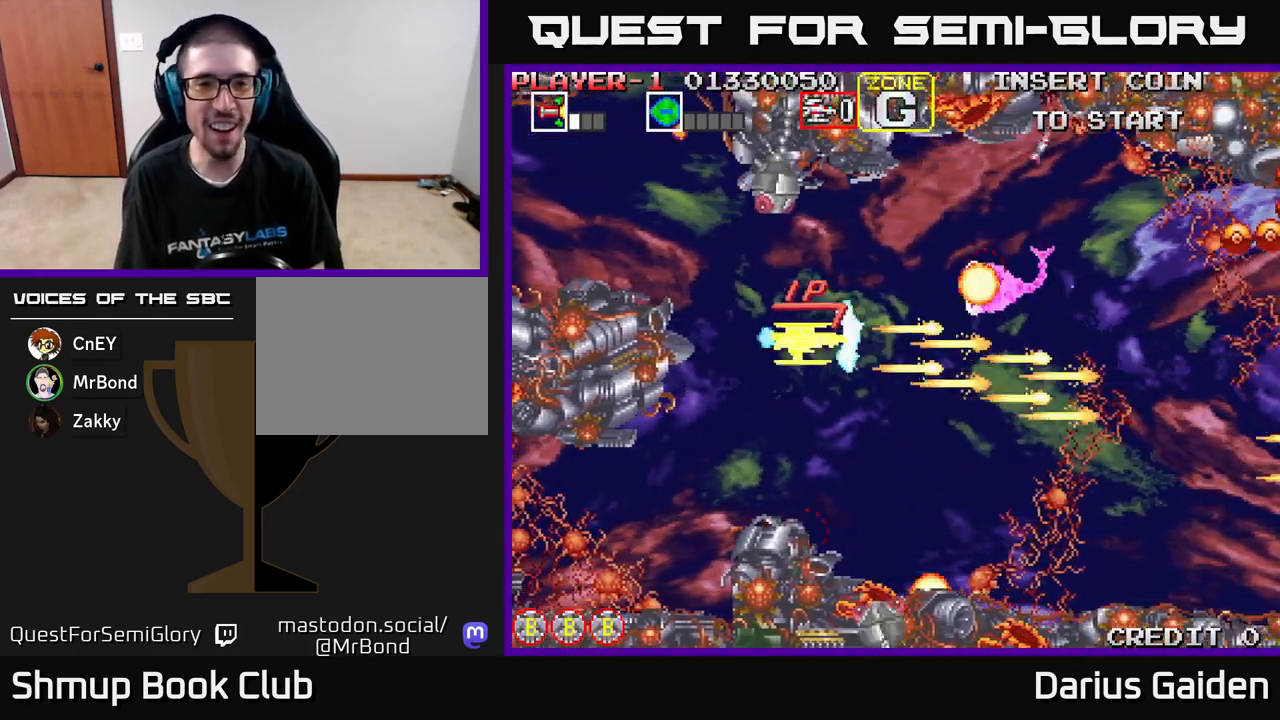
{"buttons": ["R2", "DPAD_UP", "DPAD_LEFT"], "left_stick": "center", "events": [[50, "DPAD_LEFT", "down"], [133, "DPAD_UP", "up"], [183, "DPAD_DOWN", "down"], [183, "DPAD_LEFT", "up"], [217, "DPAD_RIGHT", "down"], [283, "DPAD_RIGHT", "up"], [333, "DPAD_LEFT", "down"], [367, "DPAD_DOWN", "up"], [450, "DPAD_UP", "down"]]}
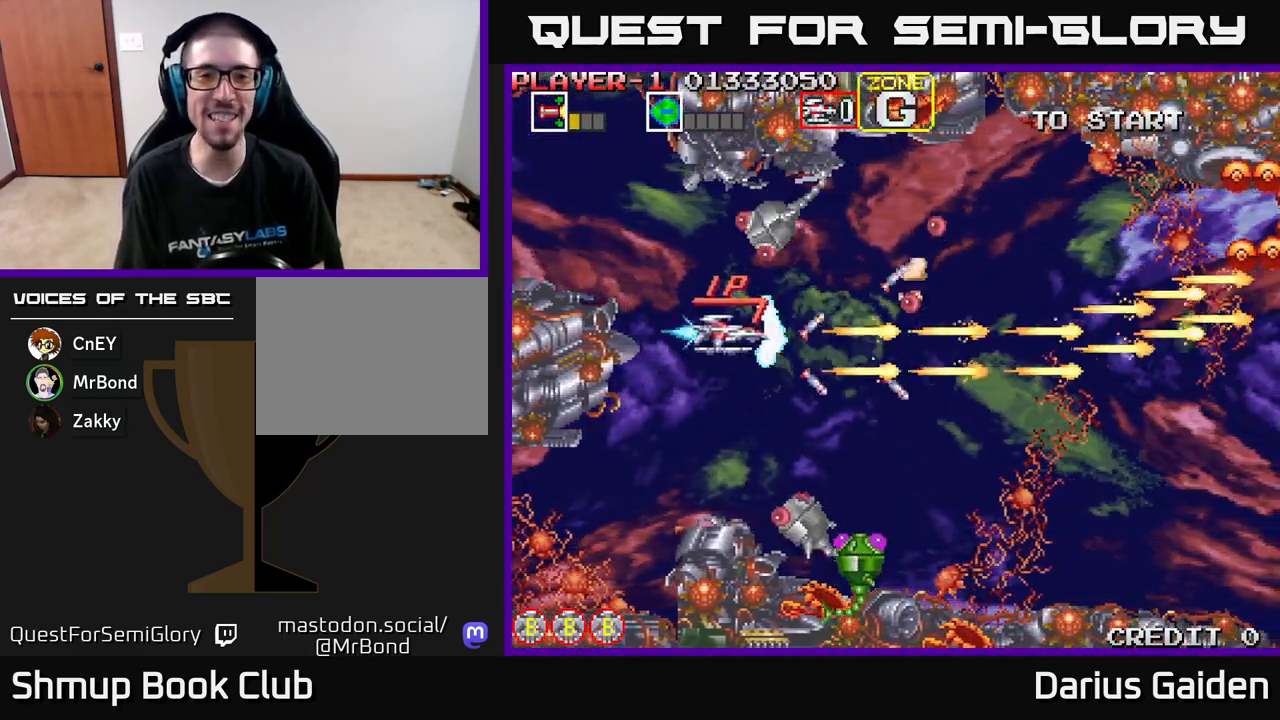
{"buttons": ["R2"], "left_stick": "center", "events": [[17, "DPAD_LEFT", "up"], [33, "DPAD_LEFT", "down"], [267, "DPAD_UP", "up"], [367, "DPAD_LEFT", "up"]]}
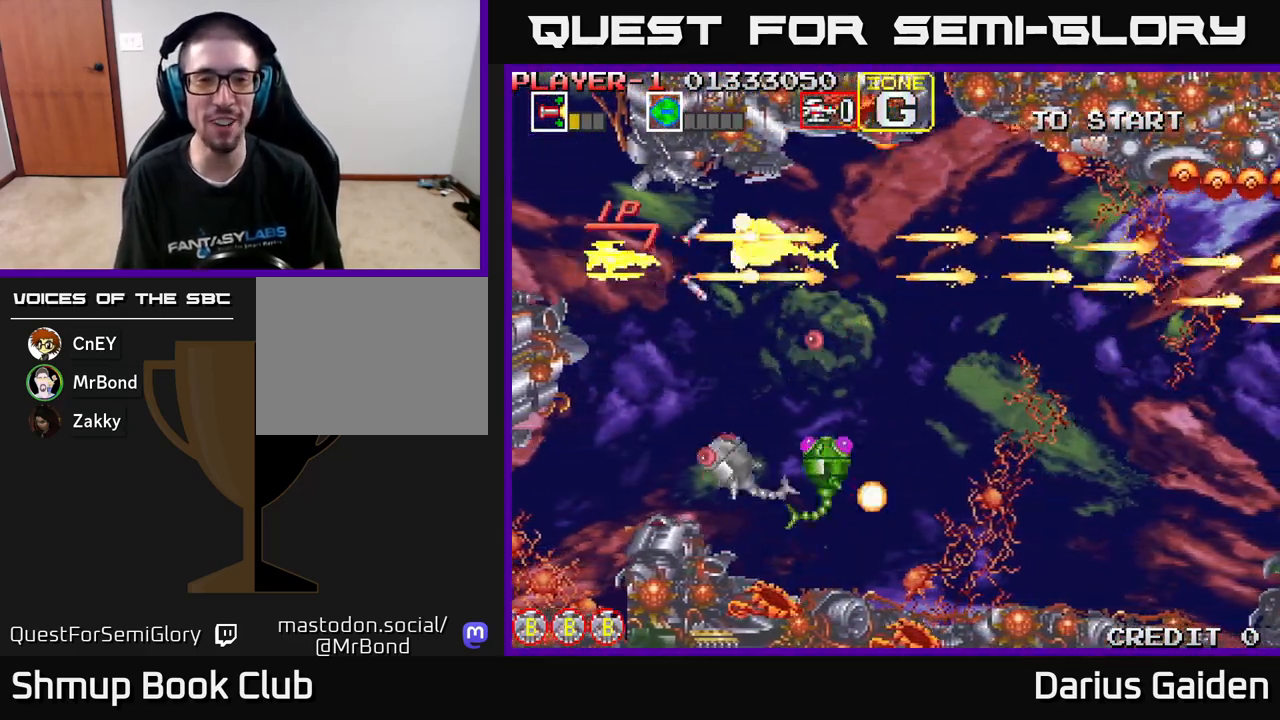
{"buttons": ["R2", "DPAD_LEFT"], "left_stick": "center", "events": [[367, "DPAD_LEFT", "down"]]}
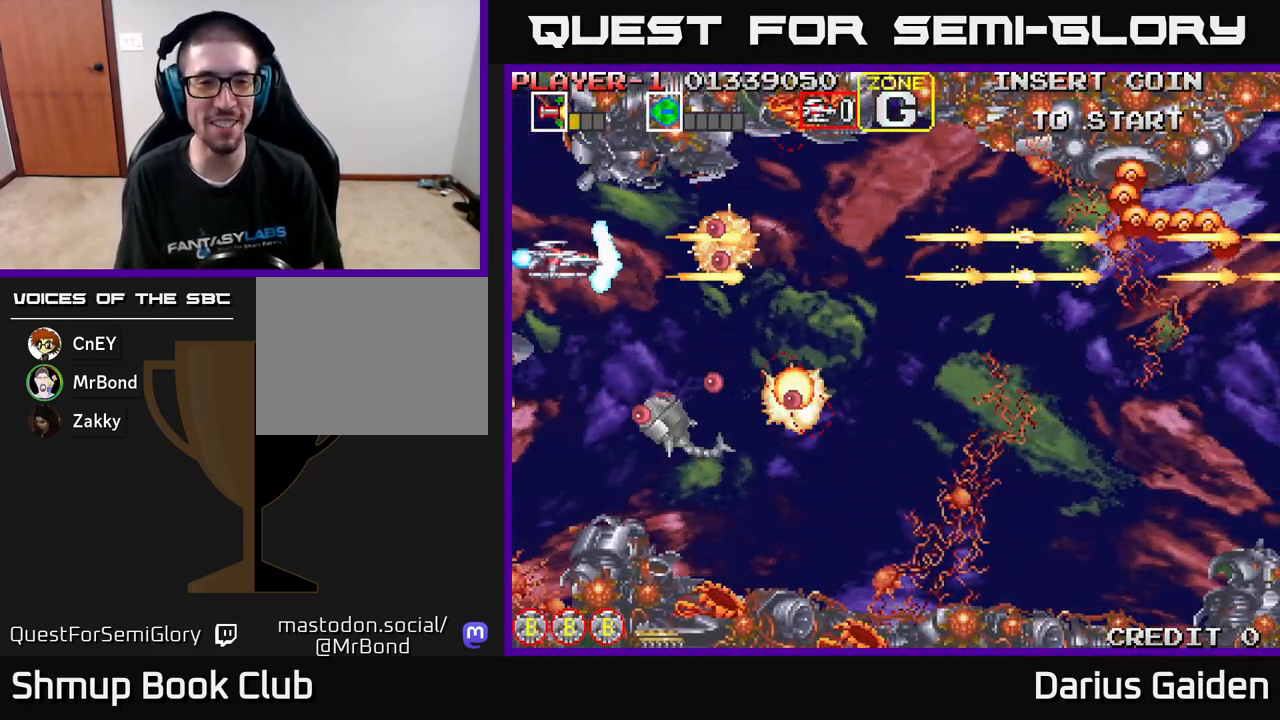
{"buttons": ["R2", "DPAD_RIGHT"], "left_stick": "center", "events": [[33, "DPAD_LEFT", "up"], [400, "DPAD_RIGHT", "down"]]}
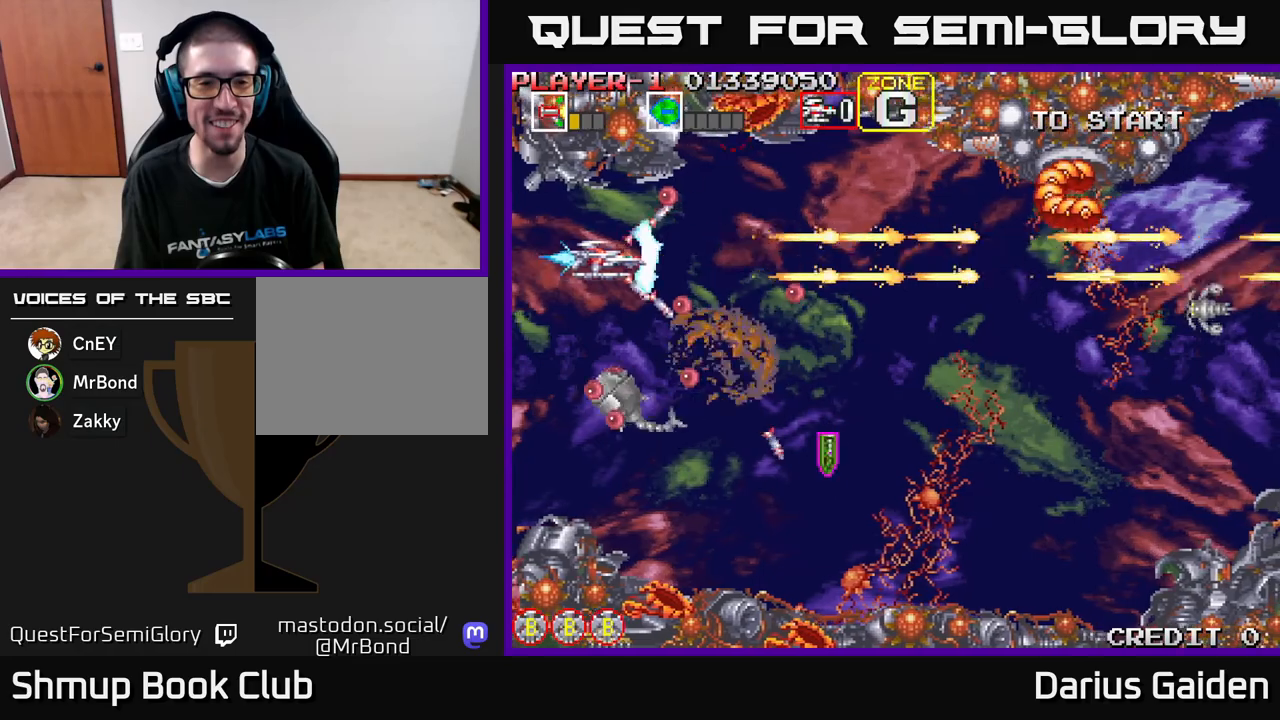
{"buttons": ["R2", "DPAD_DOWN"], "left_stick": "center", "events": [[67, "DPAD_UP", "down"], [83, "DPAD_RIGHT", "up"], [167, "DPAD_UP", "up"], [183, "DPAD_RIGHT", "down"], [233, "DPAD_DOWN", "down"], [467, "DPAD_RIGHT", "up"]]}
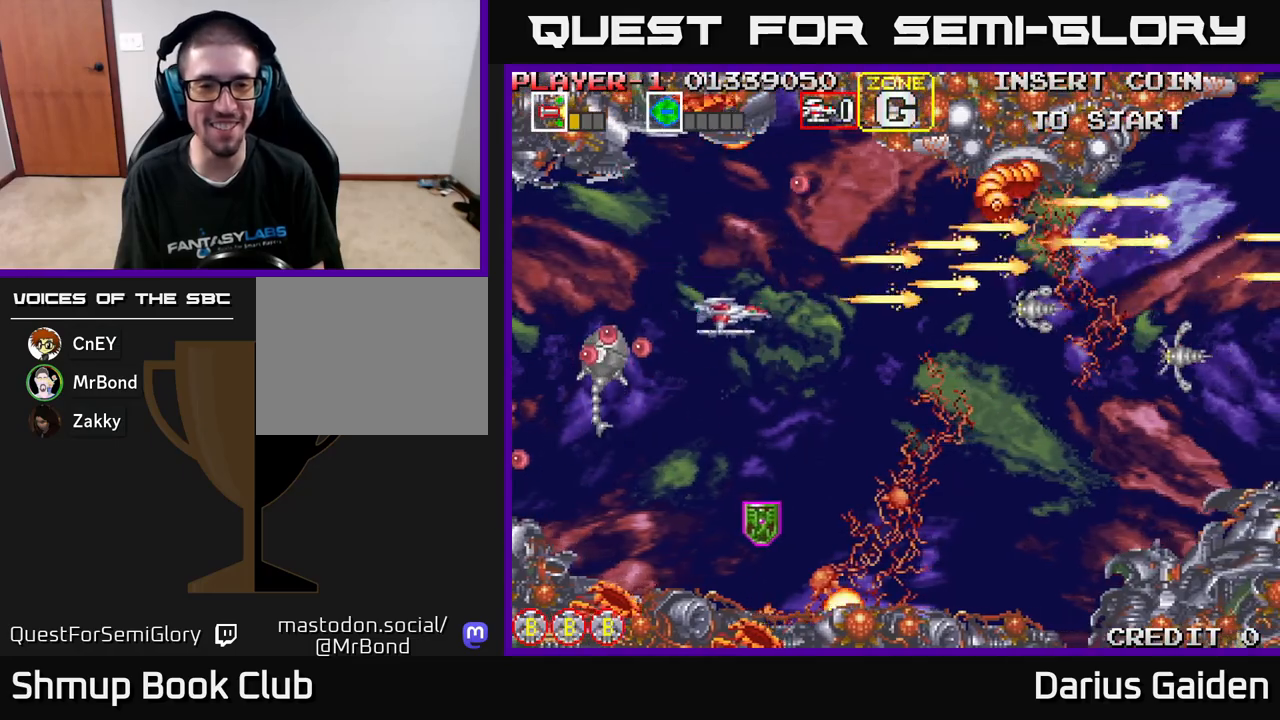
{"buttons": ["R2", "DPAD_DOWN"], "left_stick": "center", "events": [[100, "DPAD_LEFT", "down"], [450, "DPAD_LEFT", "up"]]}
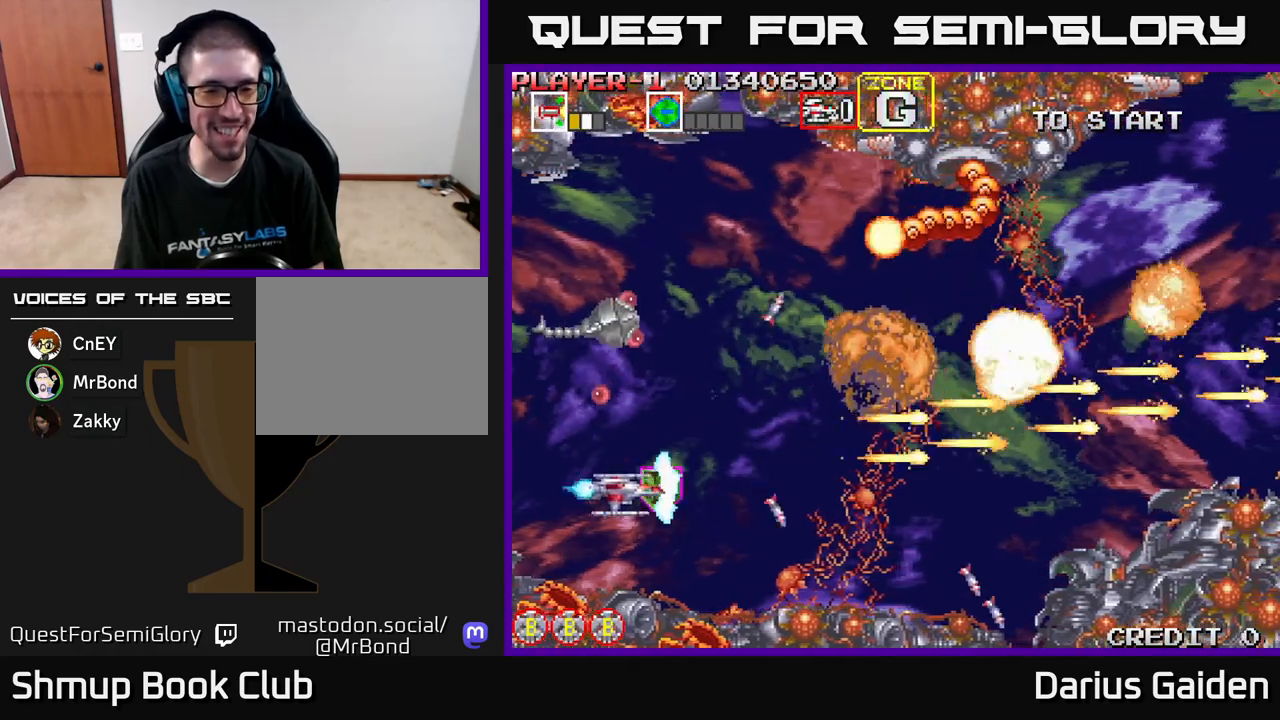
{"buttons": ["R2", "DPAD_RIGHT"], "left_stick": "center", "events": [[33, "DPAD_RIGHT", "down"], [50, "DPAD_DOWN", "up"], [117, "DPAD_UP", "down"], [483, "DPAD_UP", "up"]]}
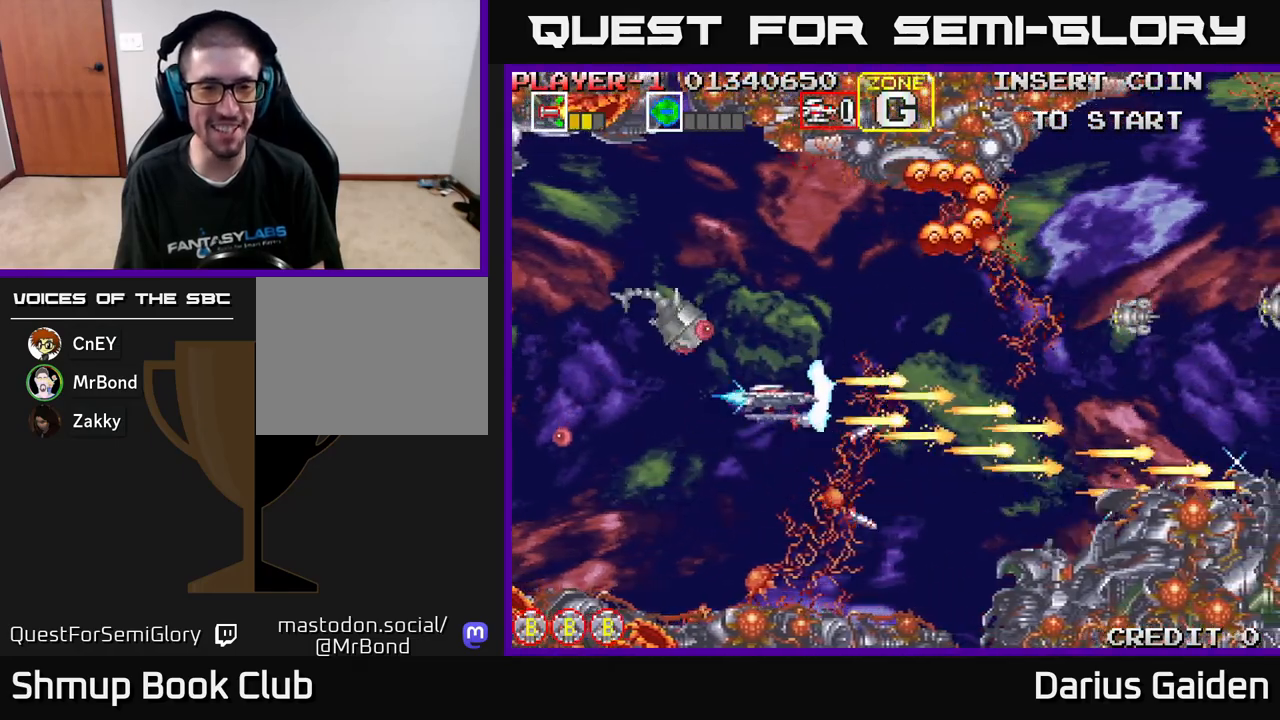
{"buttons": ["R2", "DPAD_LEFT"], "left_stick": "center", "events": [[83, "DPAD_DOWN", "down"], [167, "DPAD_RIGHT", "up"], [267, "DPAD_LEFT", "down"], [383, "DPAD_DOWN", "up"]]}
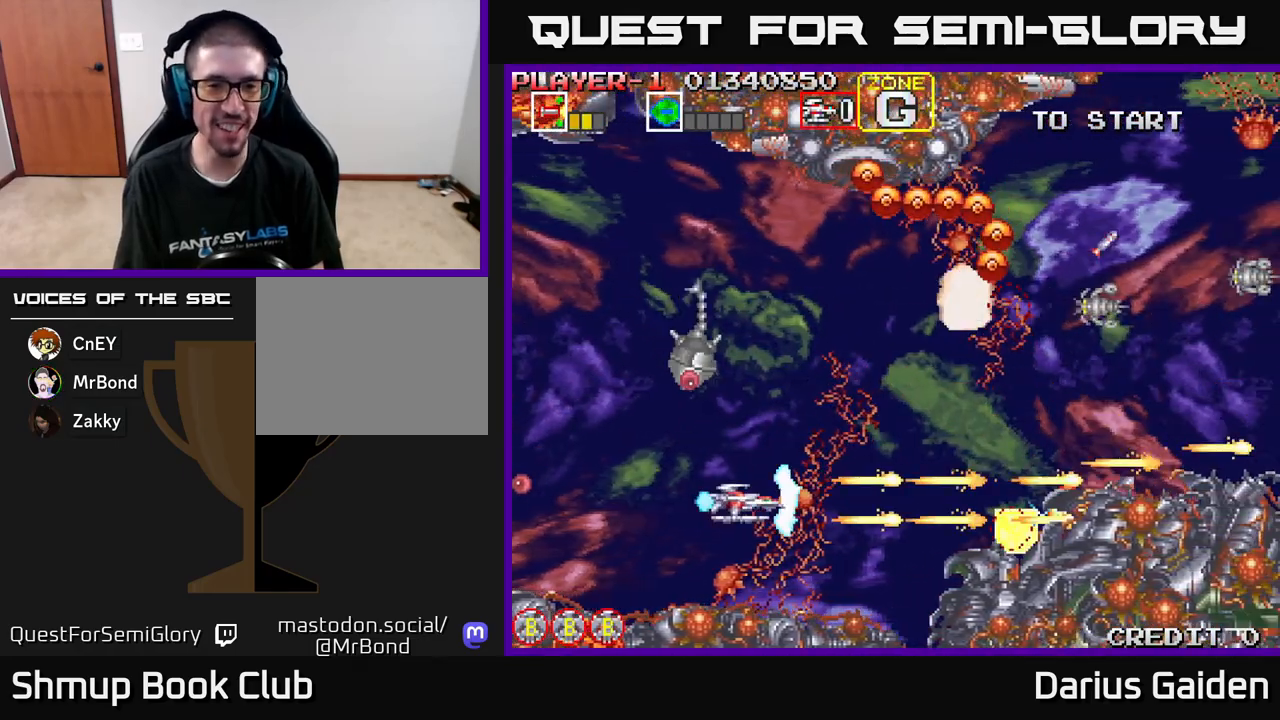
{"buttons": ["R2", "DPAD_RIGHT"], "left_stick": "center", "events": [[183, "DPAD_DOWN", "down"], [233, "DPAD_LEFT", "up"], [300, "DPAD_RIGHT", "down"], [317, "DPAD_DOWN", "up"]]}
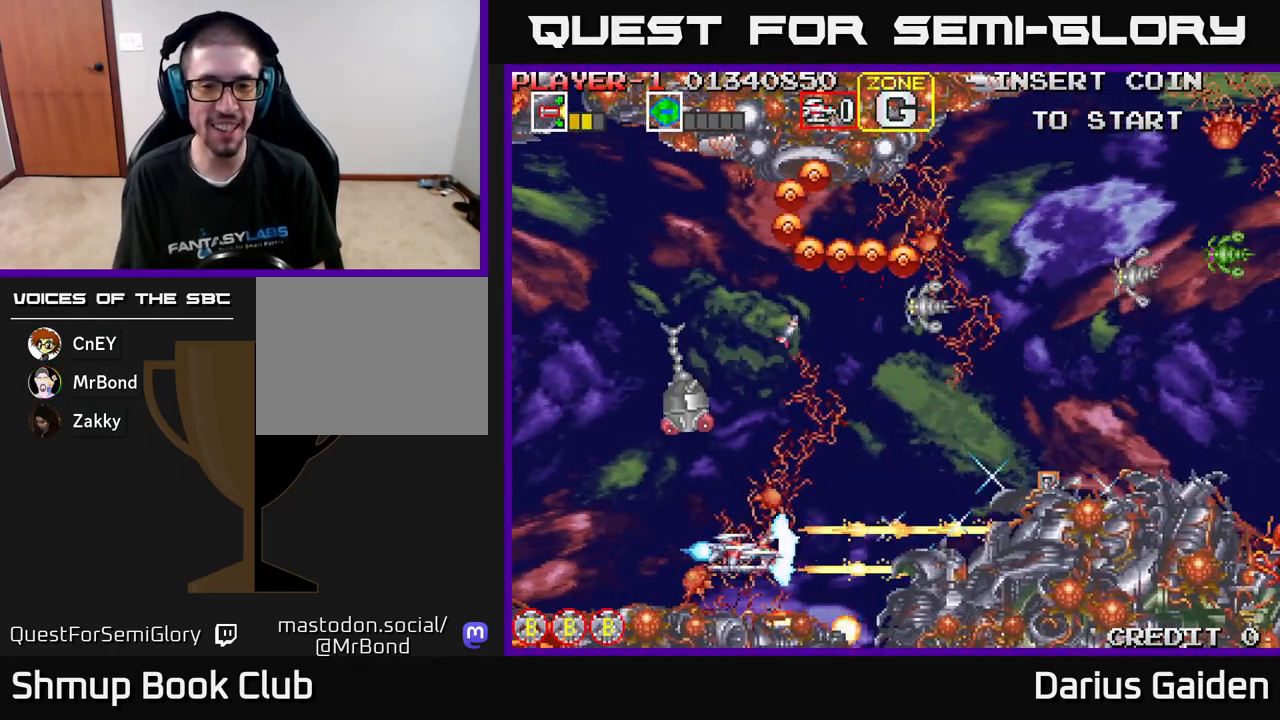
{"buttons": ["R2", "DPAD_RIGHT"], "left_stick": "center", "events": [[33, "DPAD_UP", "down"], [433, "DPAD_UP", "up"]]}
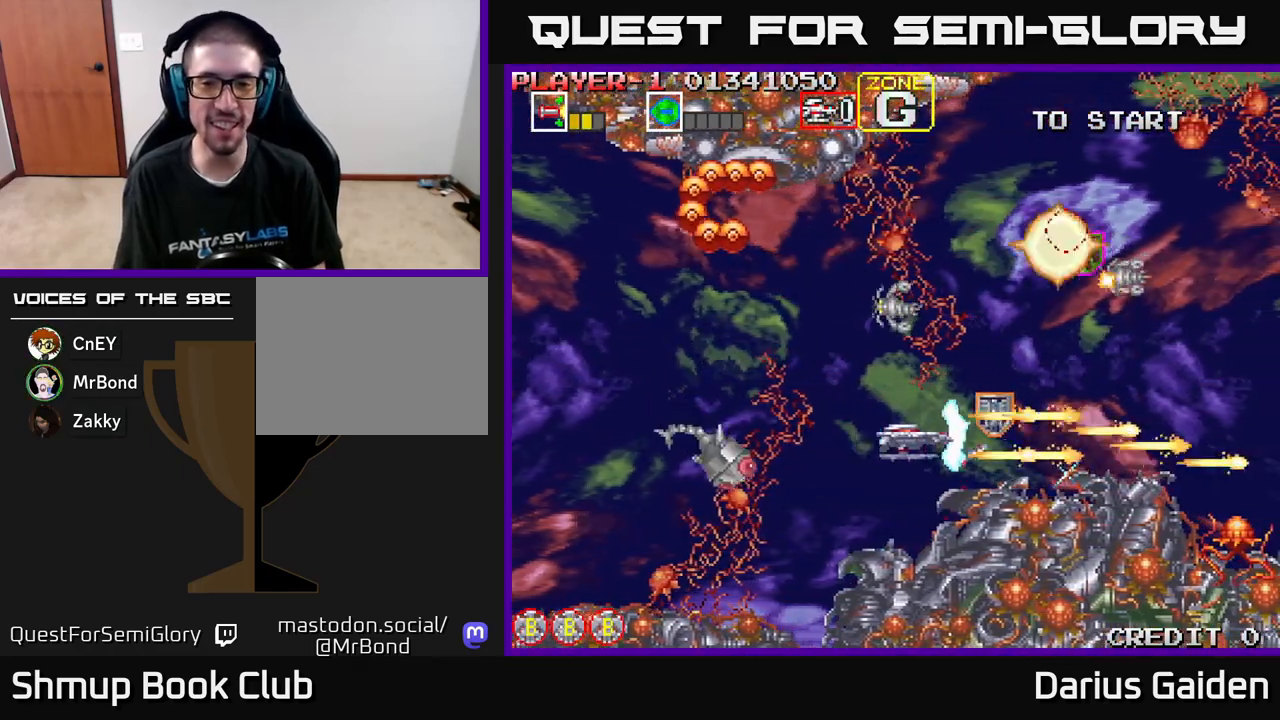
{"buttons": ["R2", "DPAD_LEFT"], "left_stick": "center", "events": [[83, "DPAD_RIGHT", "up"], [83, "DPAD_UP", "down"], [233, "DPAD_UP", "up"], [267, "DPAD_DOWN", "down"], [333, "DPAD_LEFT", "down"], [350, "DPAD_DOWN", "up"]]}
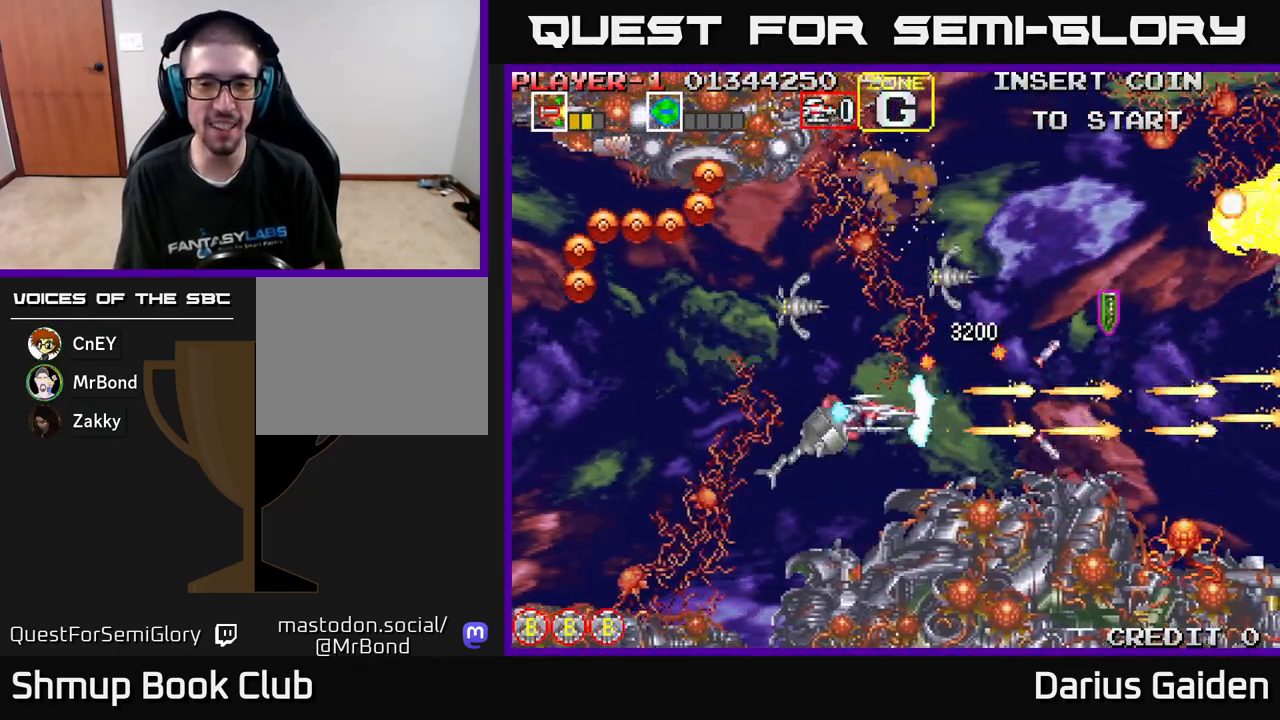
{"buttons": ["R2"], "left_stick": "center", "events": [[83, "DPAD_UP", "down"], [333, "DPAD_LEFT", "up"], [367, "DPAD_UP", "up"]]}
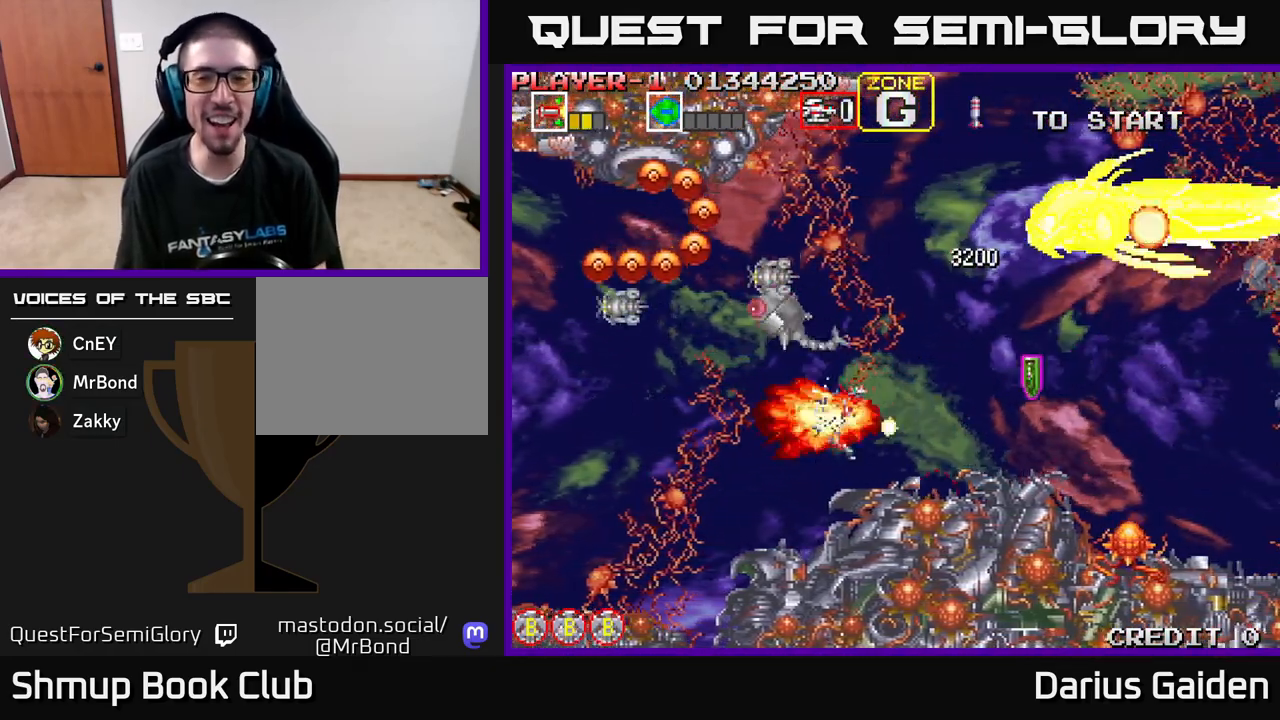
{"buttons": ["R2", "DPAD_UP"], "left_stick": "center", "events": [[167, "DPAD_UP", "down"], [183, "R2", "up"], [300, "DPAD_UP", "up"], [300, "R2", "down"], [433, "DPAD_UP", "down"]]}
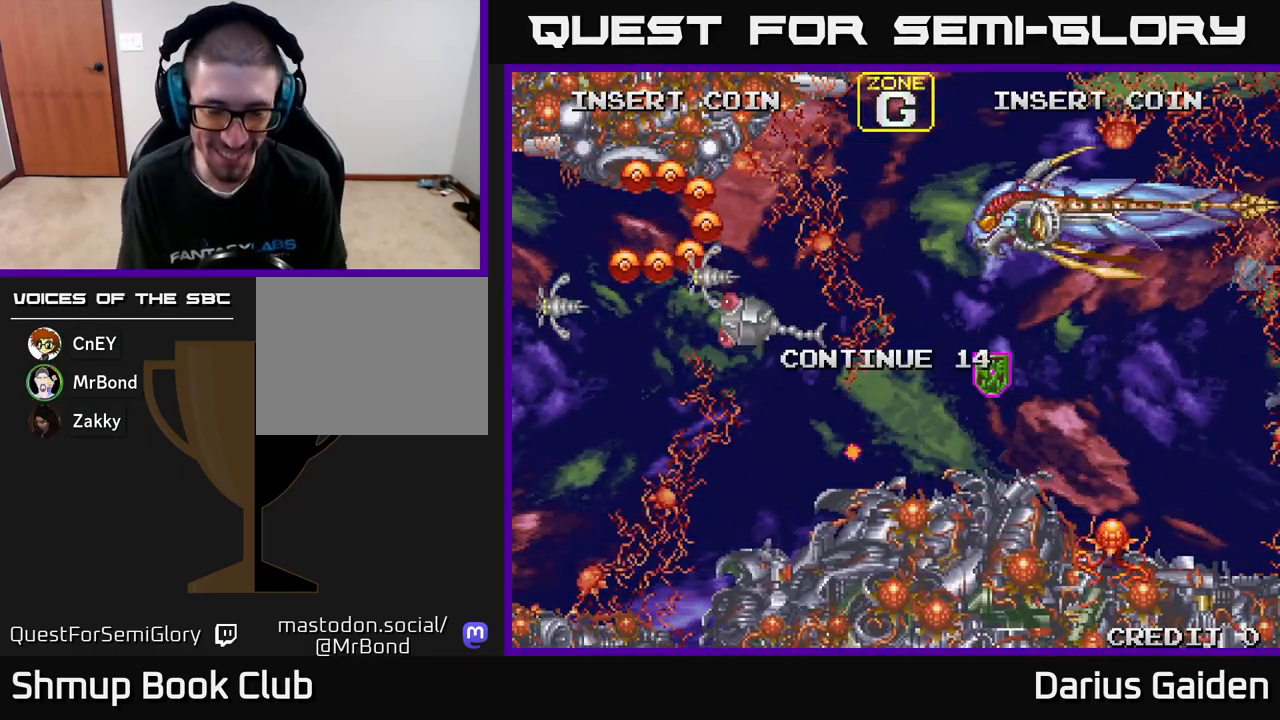
{"buttons": ["R2"], "left_stick": "center", "events": [[133, "DPAD_UP", "up"], [233, "R2", "up"], [450, "R2", "down"]]}
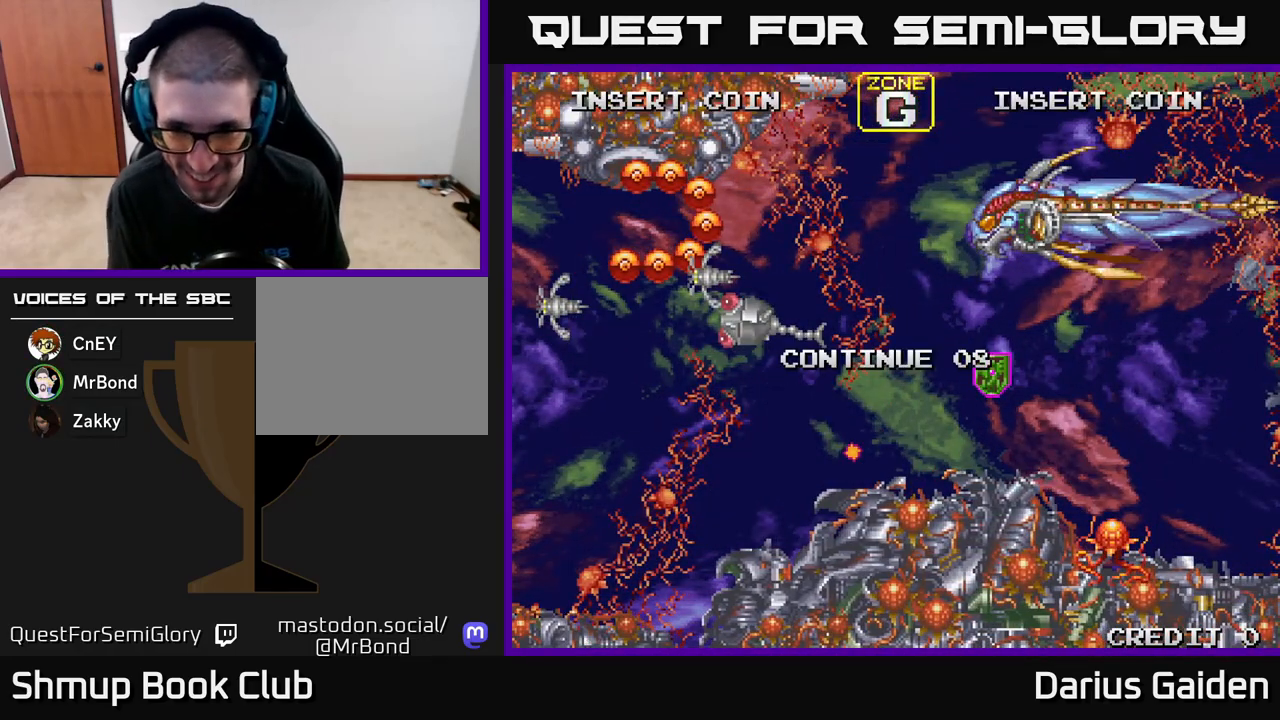
{"buttons": ["R2"], "left_stick": "center", "events": []}
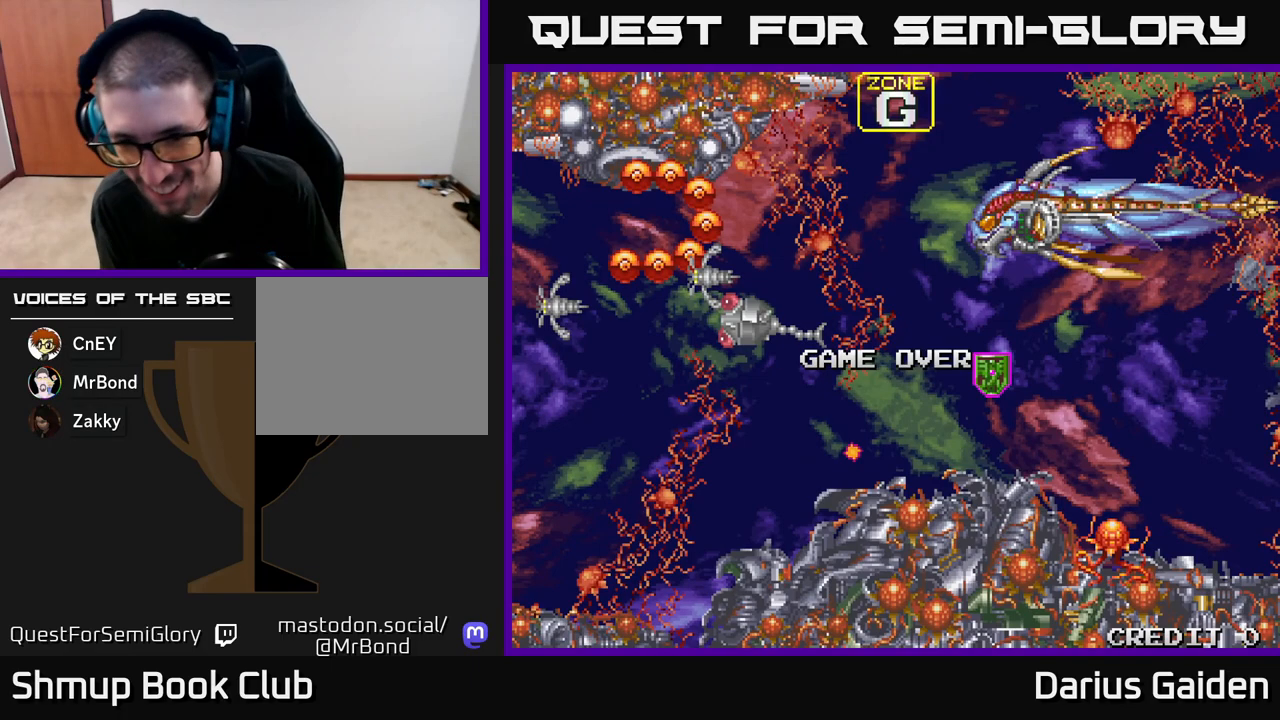
{"buttons": ["R2"], "left_stick": "center", "events": []}
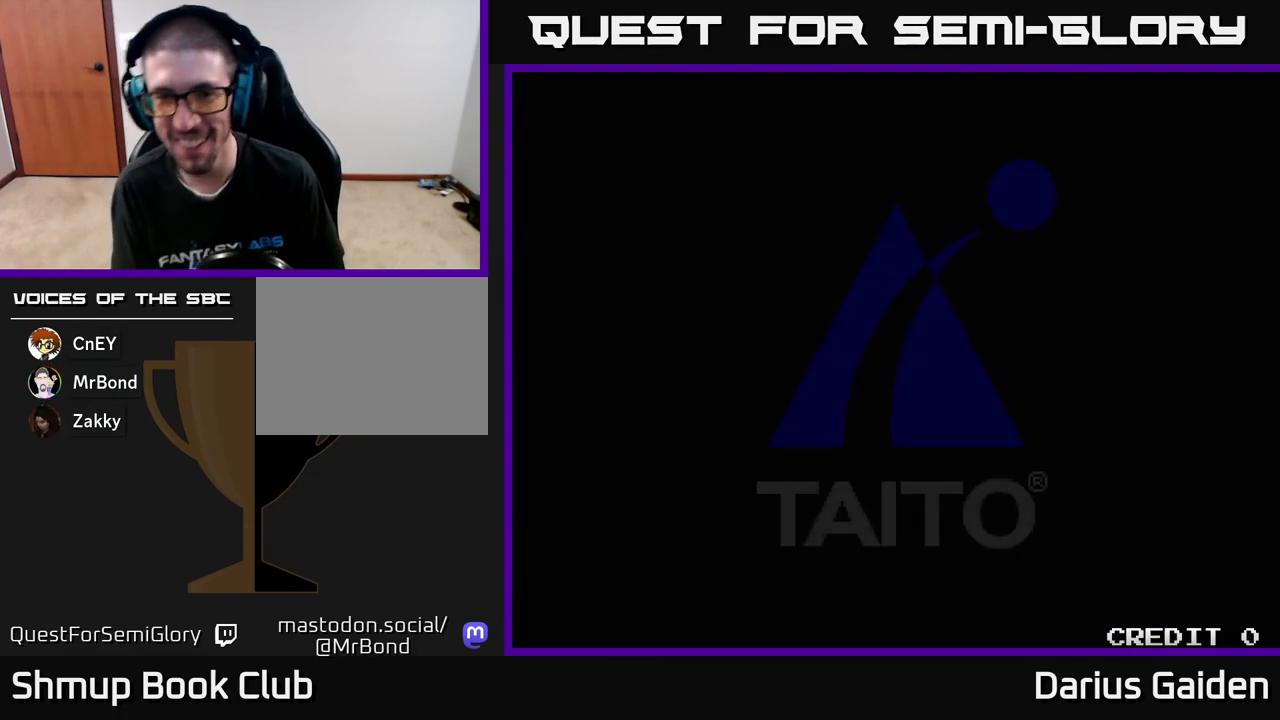
{"buttons": ["R2"], "left_stick": "center", "events": []}
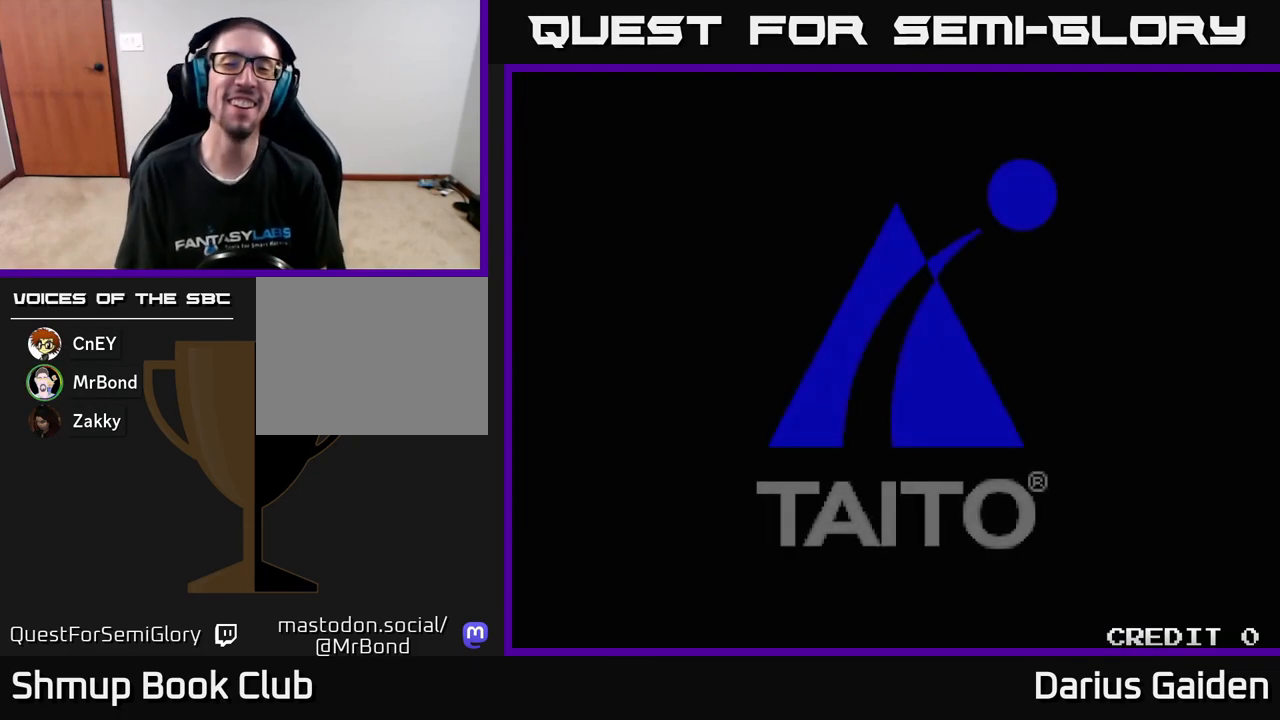
{"buttons": [], "left_stick": "center", "events": [[283, "R2", "up"], [333, "SELECT", "down"], [500, "SELECT", "up"]]}
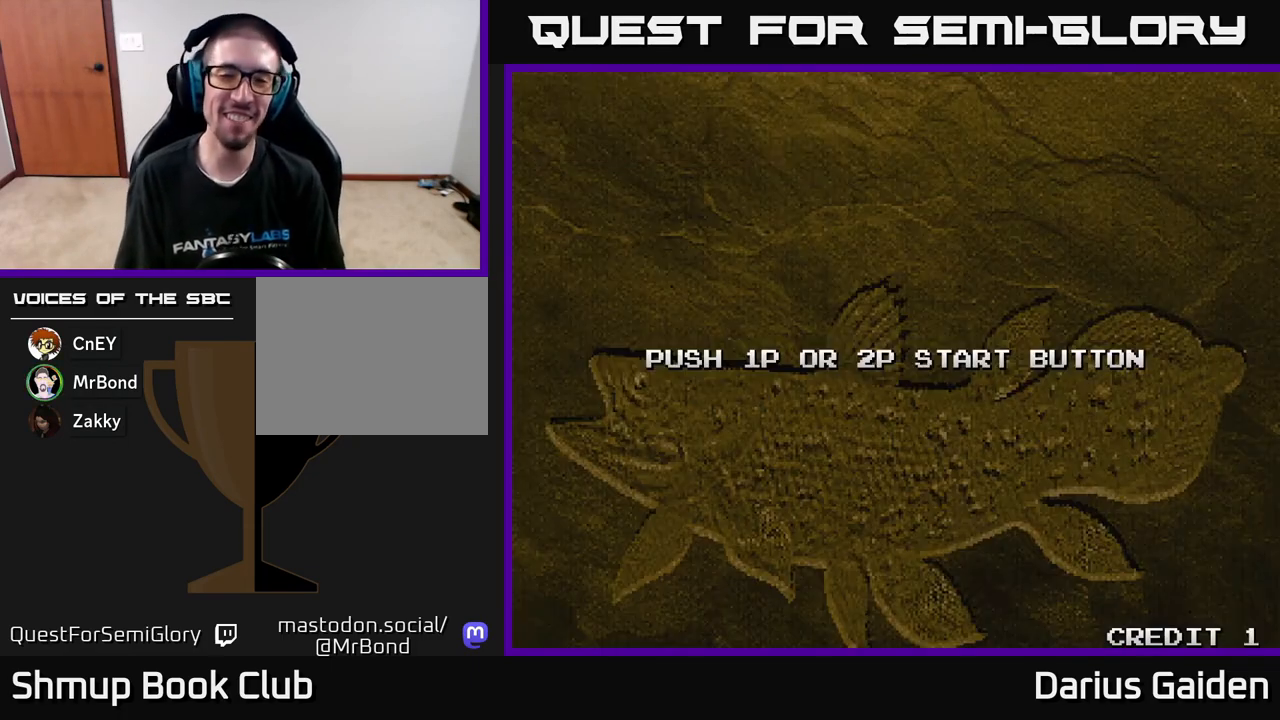
{"buttons": [], "left_stick": "center", "events": [[233, "START", "down"], [450, "START", "up"]]}
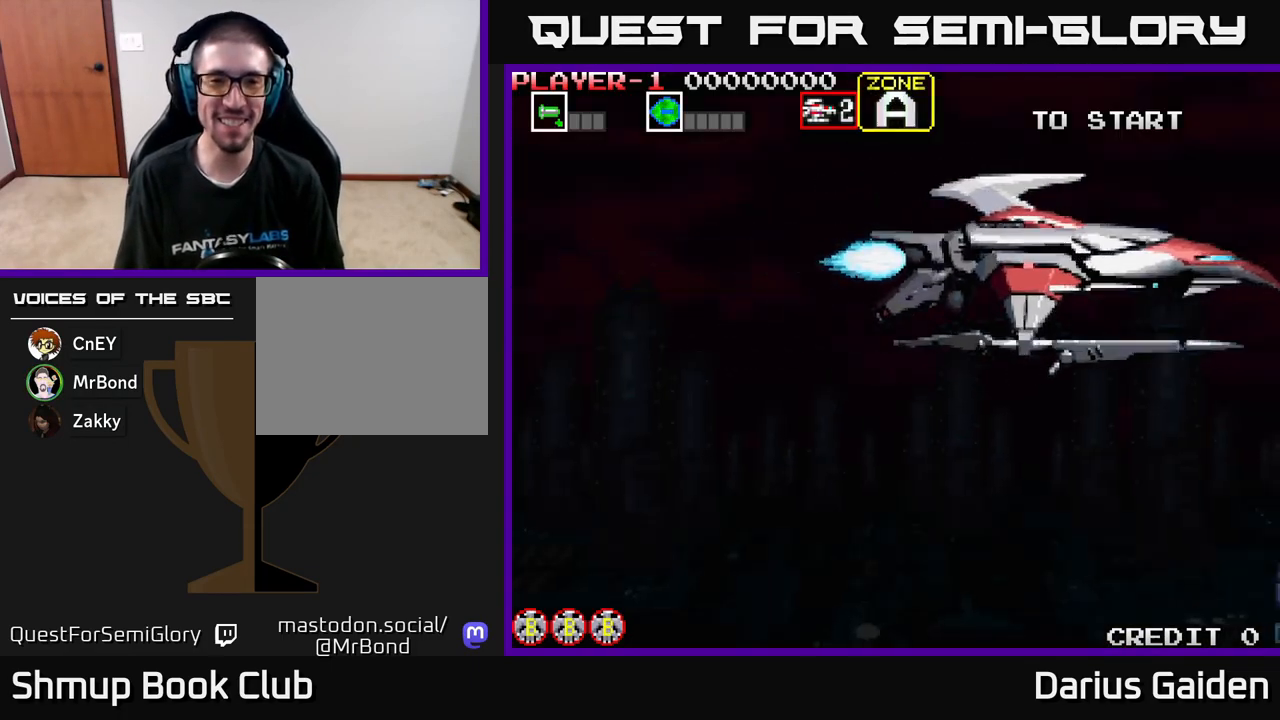
{"buttons": [], "left_stick": "center", "events": []}